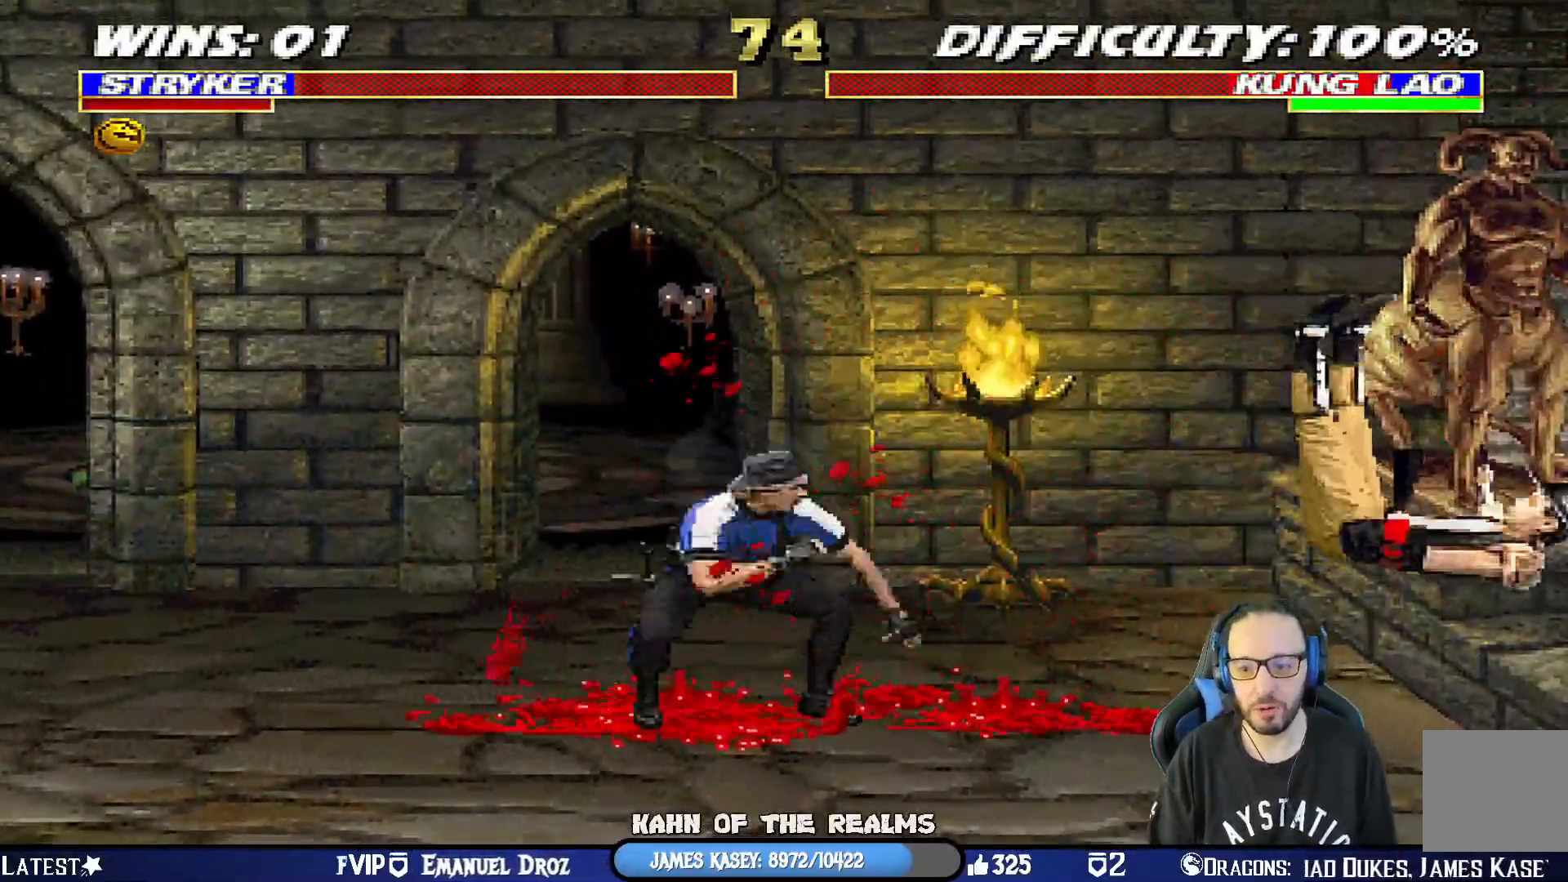
Gameplay with a controller (PlayStation layout); each line is a JSON object with the inputs held at the frame after it. "events" lists button and stick changes between this image and that frame as [ms after this image, input, new state], when the widget could be followed in between.
{"buttons": ["DPAD_LEFT"], "left_stick": "center", "right_stick": "center"}
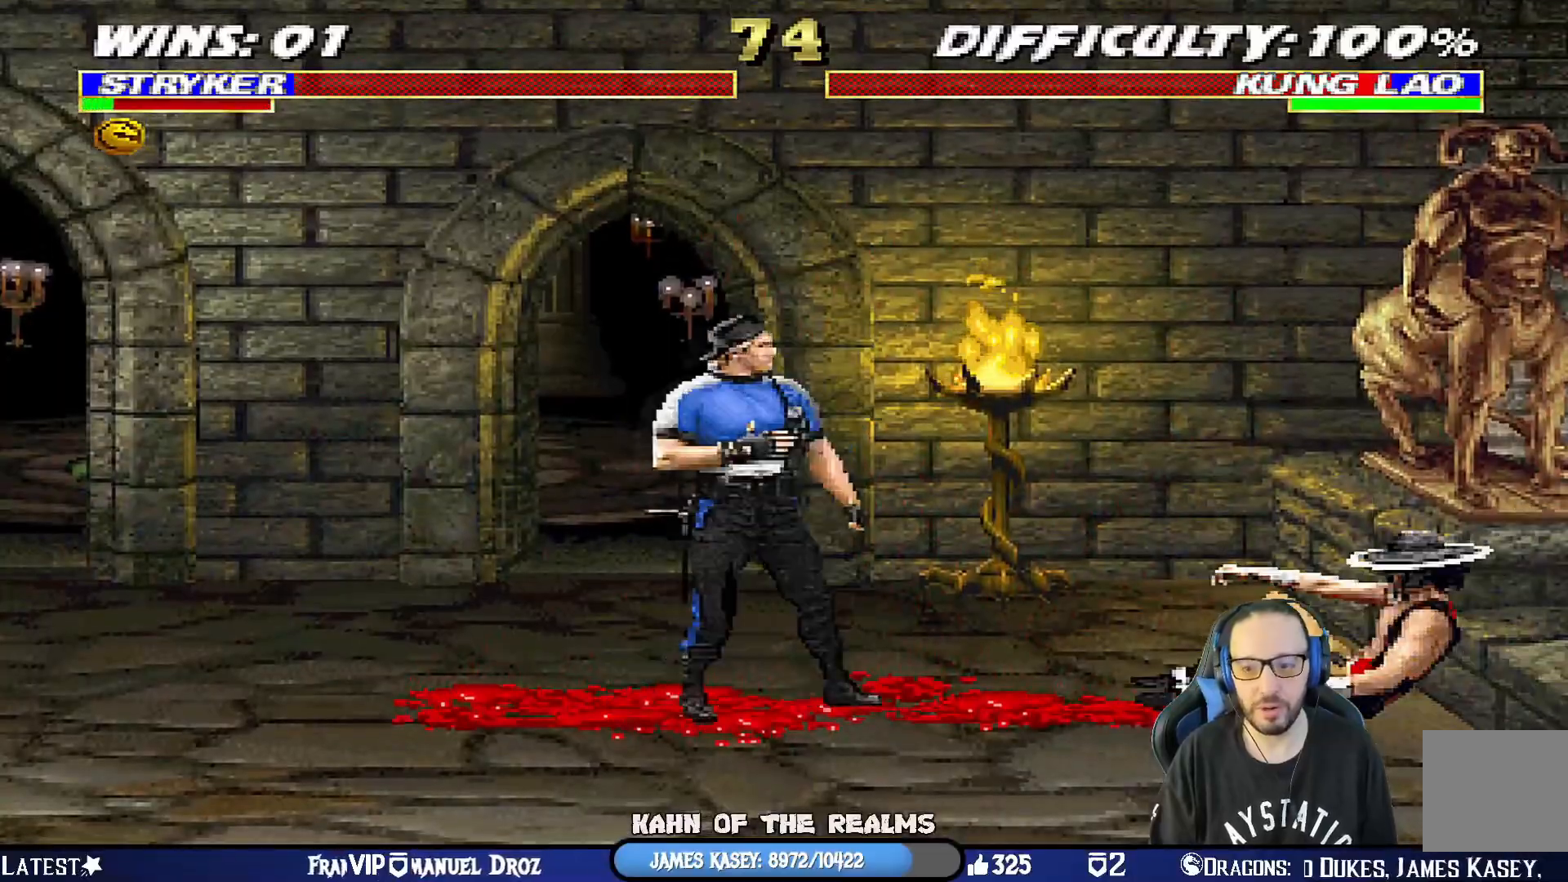
{"buttons": ["L1", "DPAD_UP", "DPAD_RIGHT"], "left_stick": "center", "right_stick": "center", "events": [[267, "DPAD_LEFT", "up"], [300, "L1", "down"], [317, "DPAD_RIGHT", "down"], [317, "DPAD_UP", "down"]]}
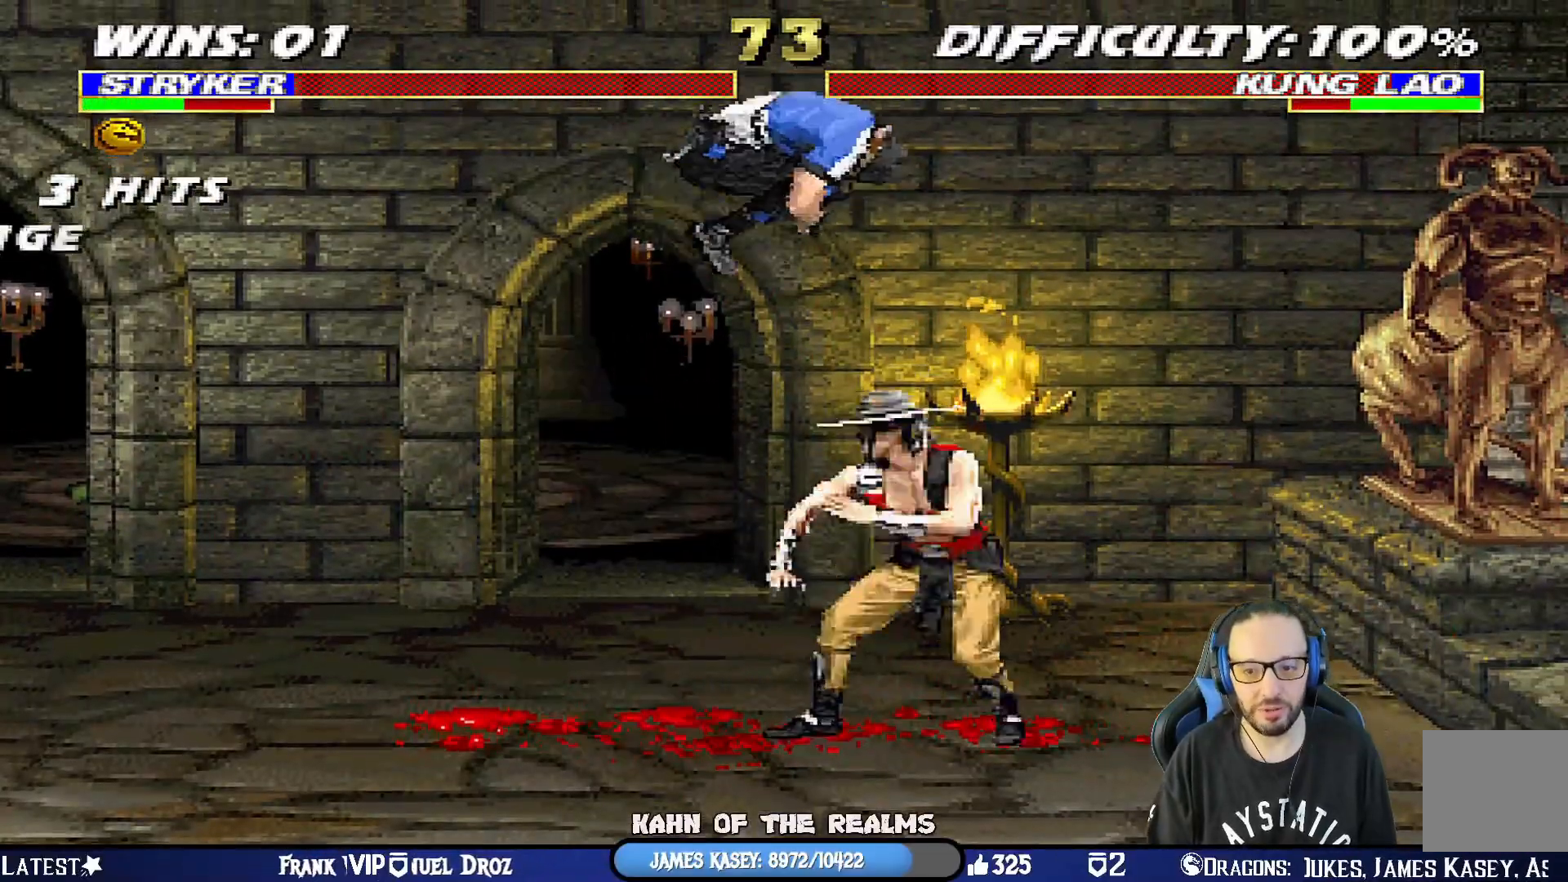
{"buttons": ["DPAD_RIGHT"], "left_stick": "center", "right_stick": "center", "events": [[200, "TRIANGLE", "down"], [267, "DPAD_UP", "up"], [300, "DPAD_RIGHT", "up"], [351, "L1", "up"], [384, "TRIANGLE", "up"], [484, "DPAD_RIGHT", "down"]]}
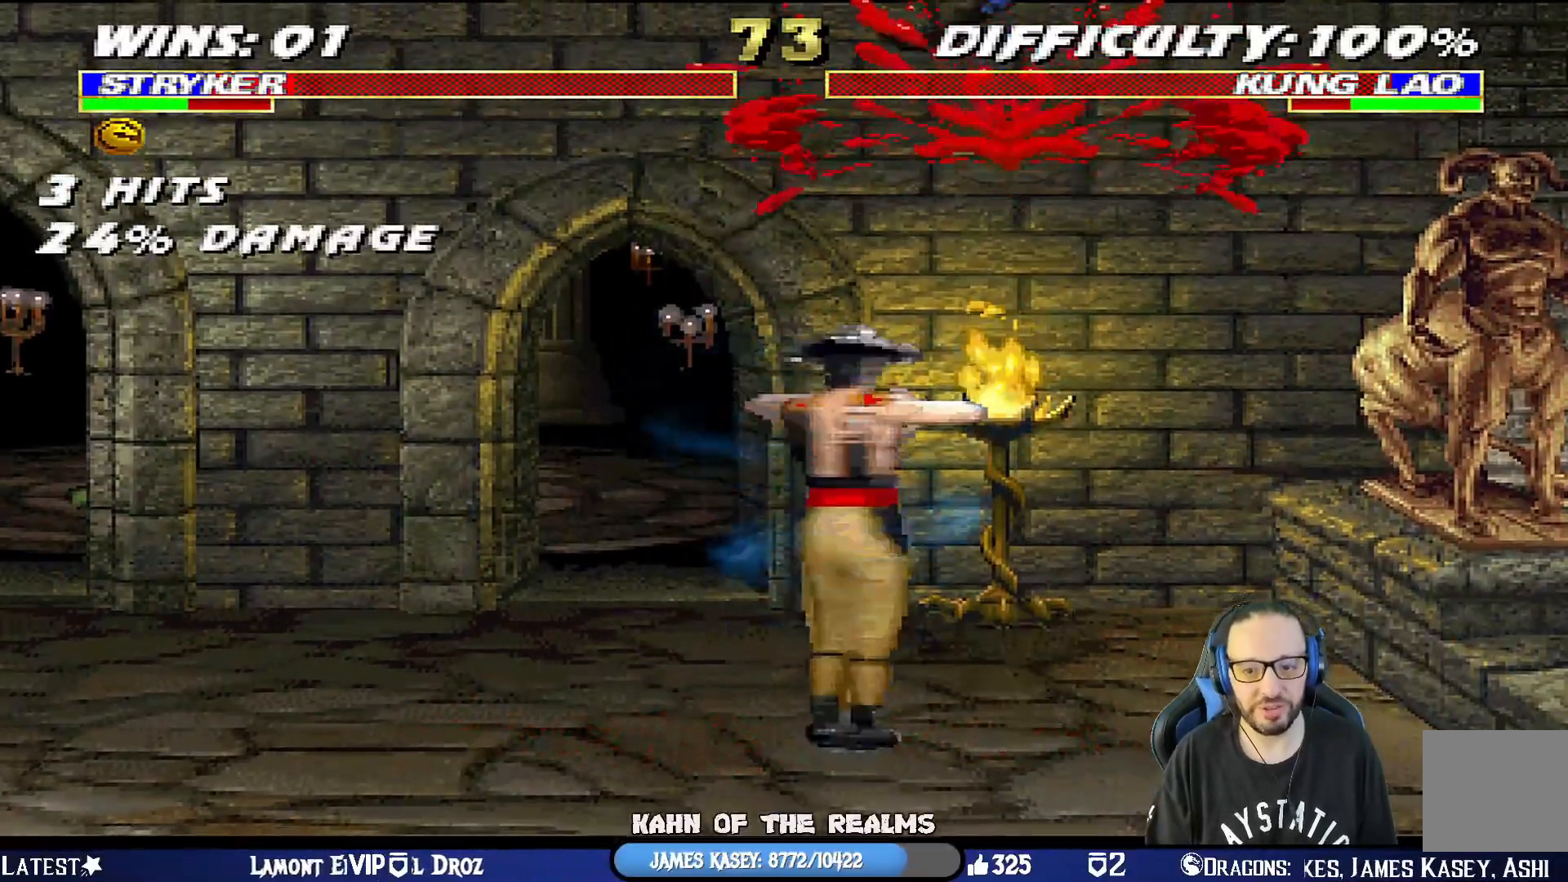
{"buttons": ["L1", "R1", "DPAD_DOWN", "DPAD_RIGHT"], "left_stick": "center", "right_stick": "center", "events": [[33, "DPAD_RIGHT", "up"], [217, "R1", "down"], [283, "L1", "down"], [300, "DPAD_DOWN", "down"], [300, "DPAD_RIGHT", "down"]]}
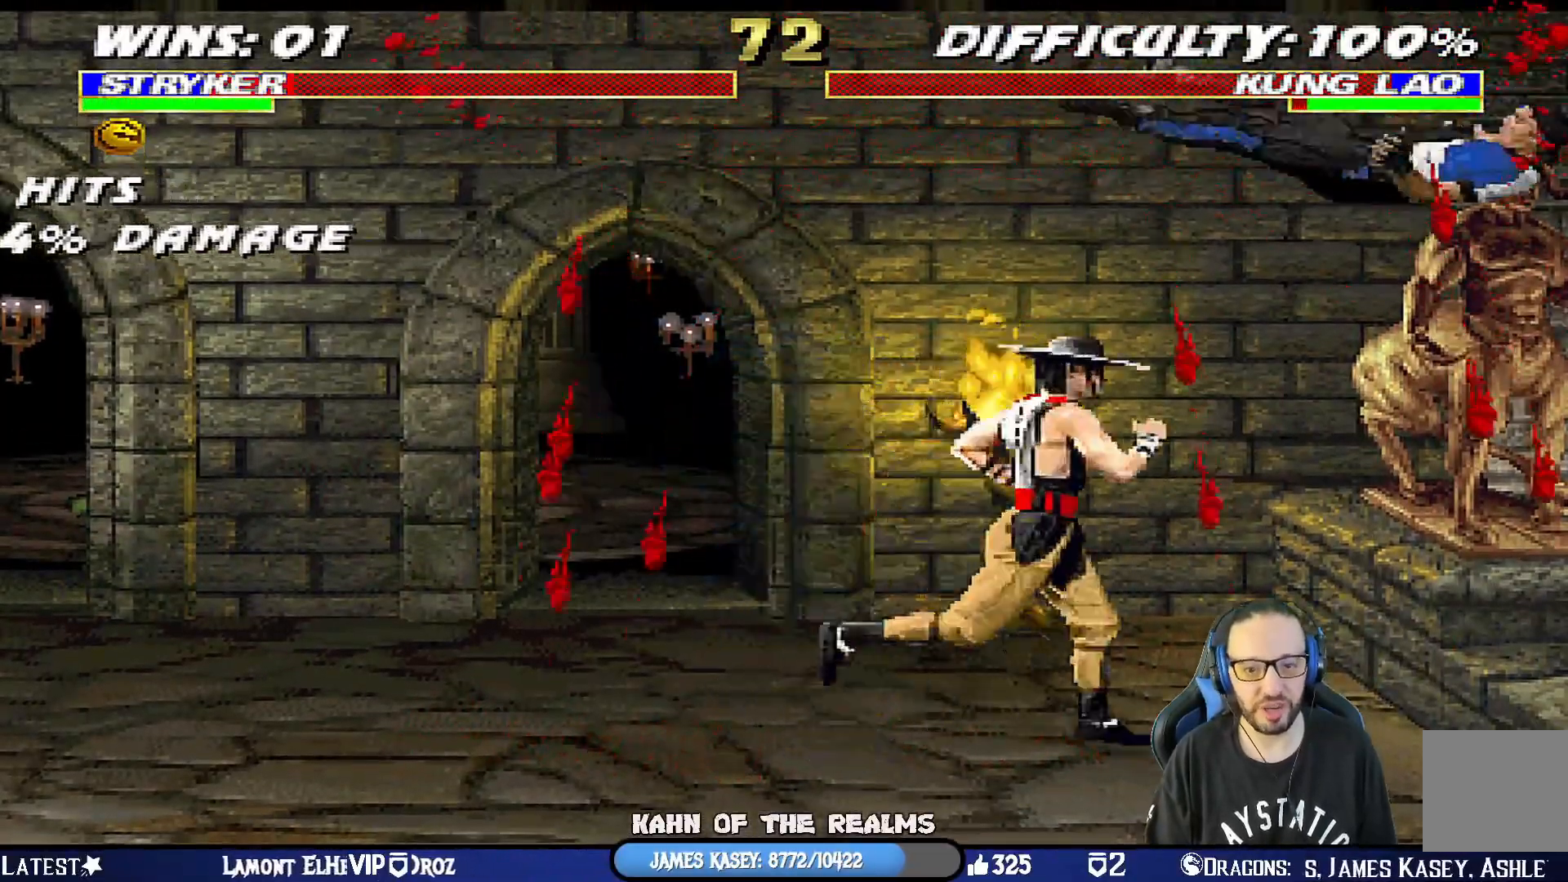
{"buttons": ["L1", "R1", "DPAD_DOWN", "DPAD_RIGHT"], "left_stick": "center", "right_stick": "center", "events": []}
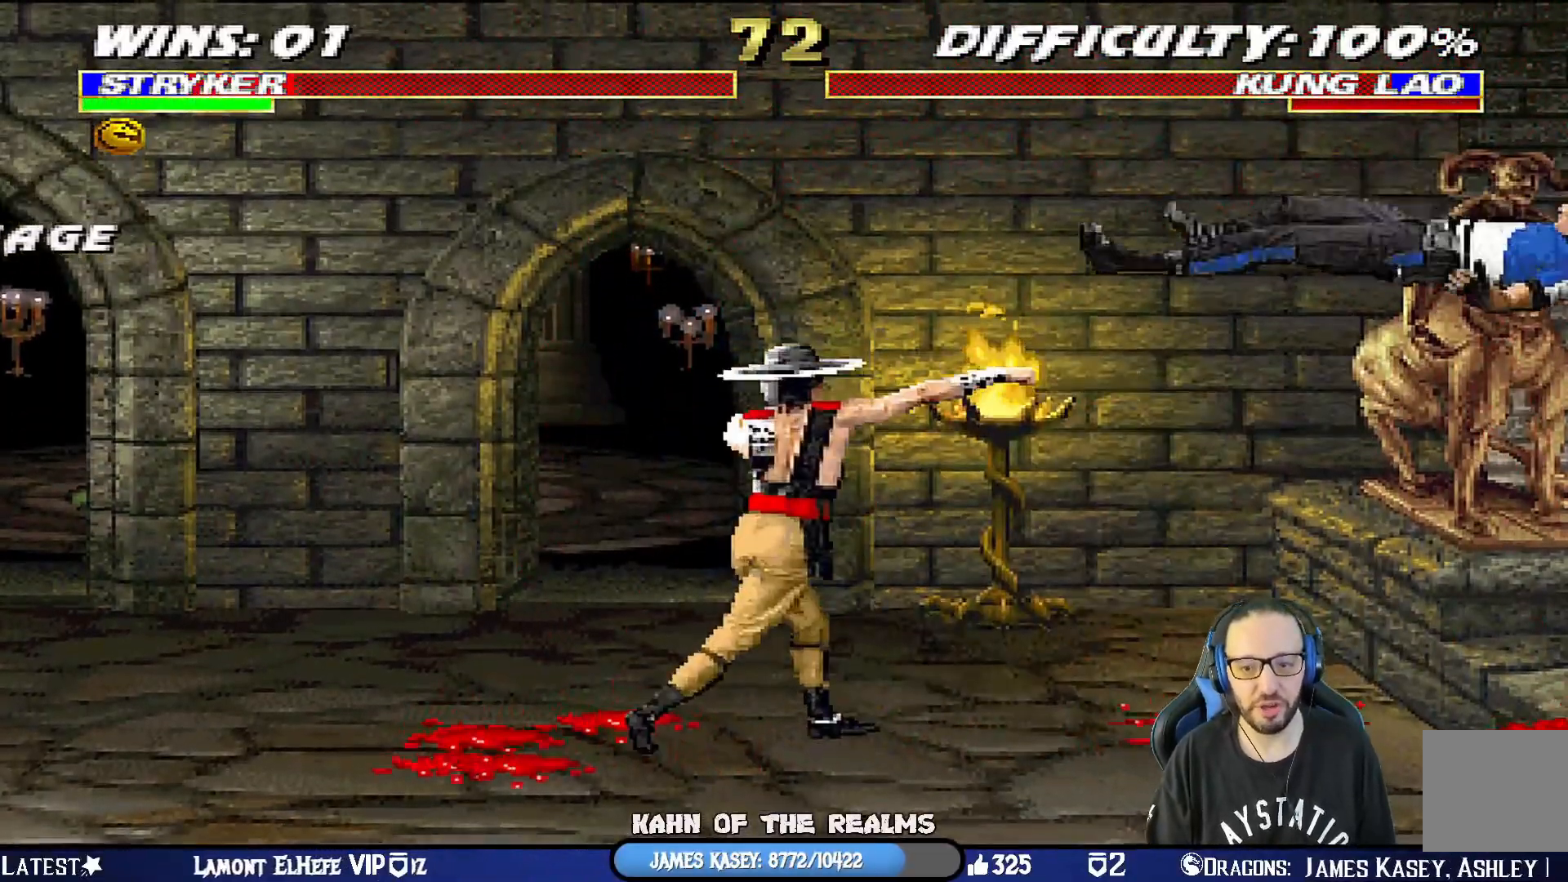
{"buttons": ["L1", "R1", "DPAD_DOWN", "DPAD_RIGHT"], "left_stick": "center", "right_stick": "center", "events": [[33, "R1", "up"], [117, "R1", "down"]]}
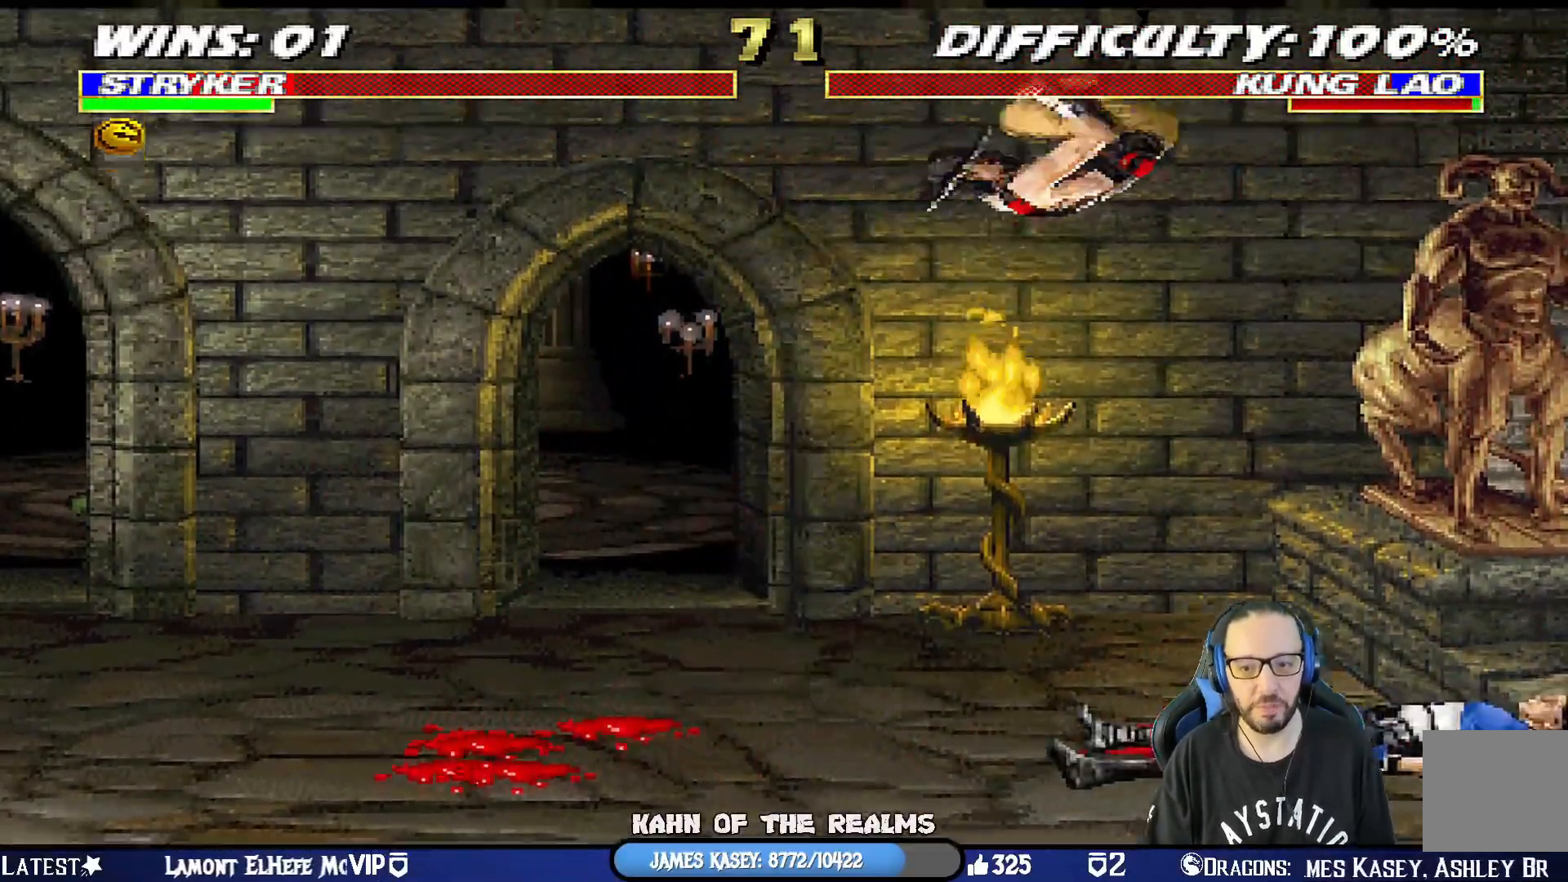
{"buttons": ["L1", "R1", "DPAD_DOWN", "DPAD_RIGHT"], "left_stick": "center", "right_stick": "center", "events": []}
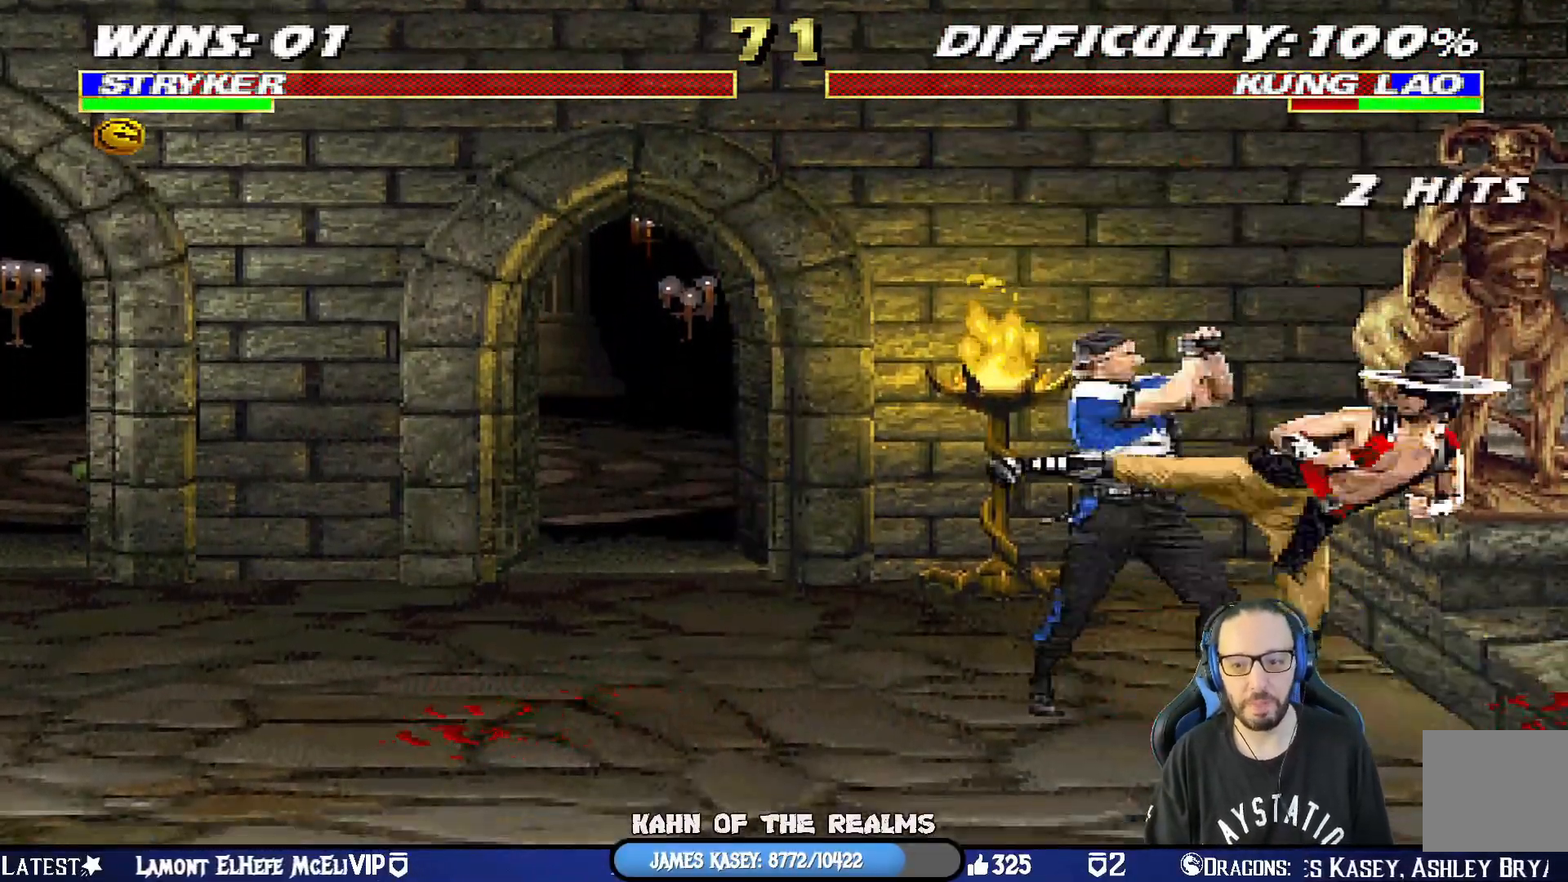
{"buttons": ["L1", "R1", "DPAD_UP", "DPAD_LEFT"], "left_stick": "center", "right_stick": "center", "events": [[184, "DPAD_RIGHT", "up"], [217, "DPAD_LEFT", "down"], [234, "DPAD_DOWN", "up"], [400, "DPAD_UP", "down"]]}
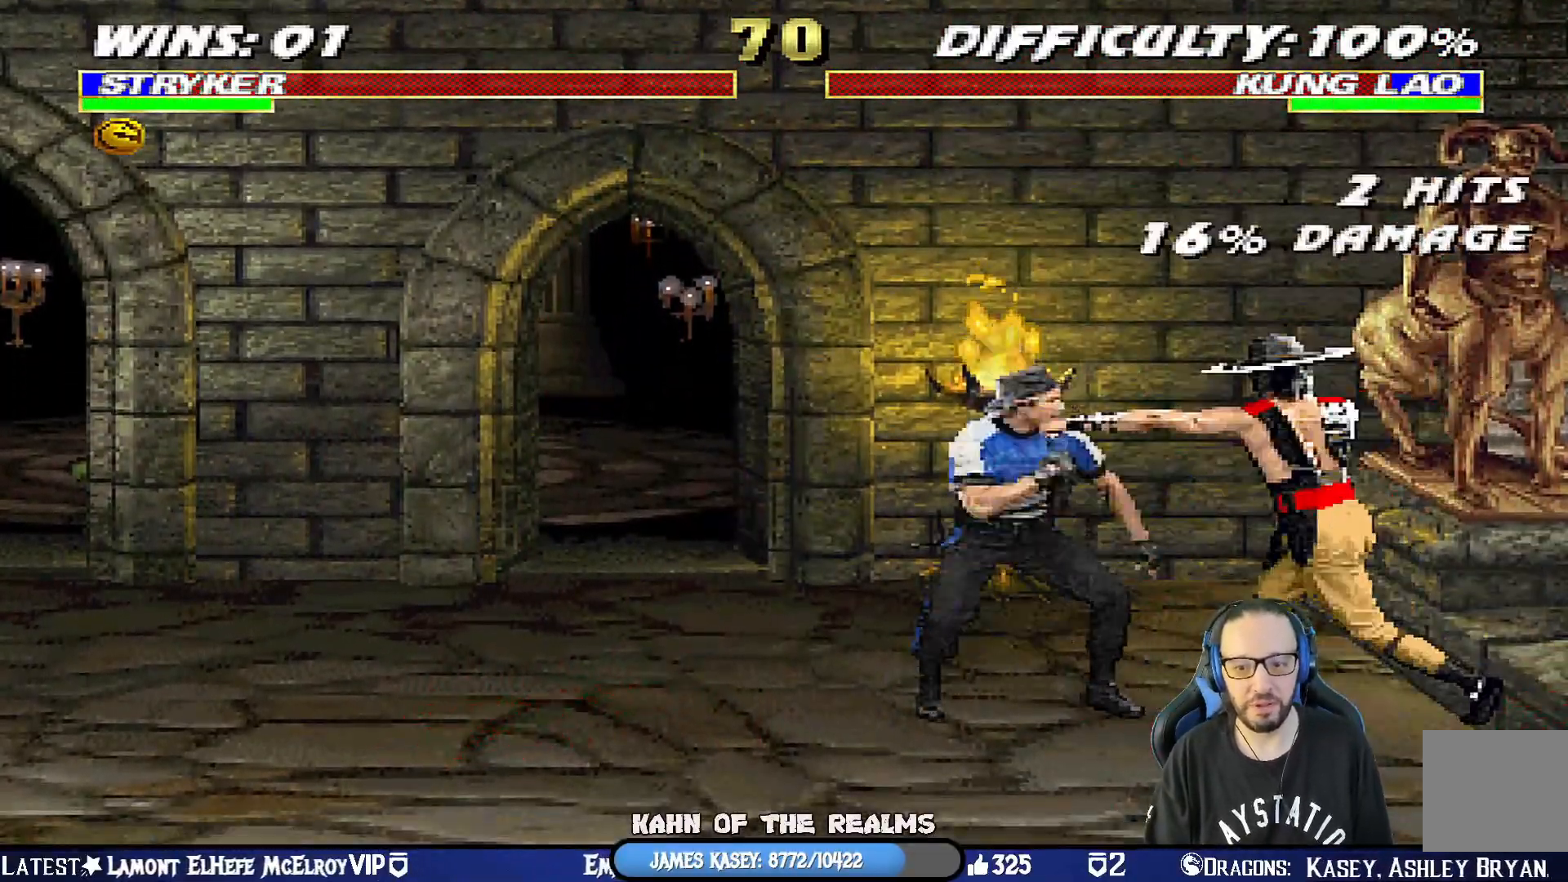
{"buttons": ["L1", "R1", "DPAD_DOWN", "DPAD_LEFT"], "left_stick": "center", "right_stick": "center", "events": [[51, "DPAD_DOWN", "down"], [51, "DPAD_UP", "up"]]}
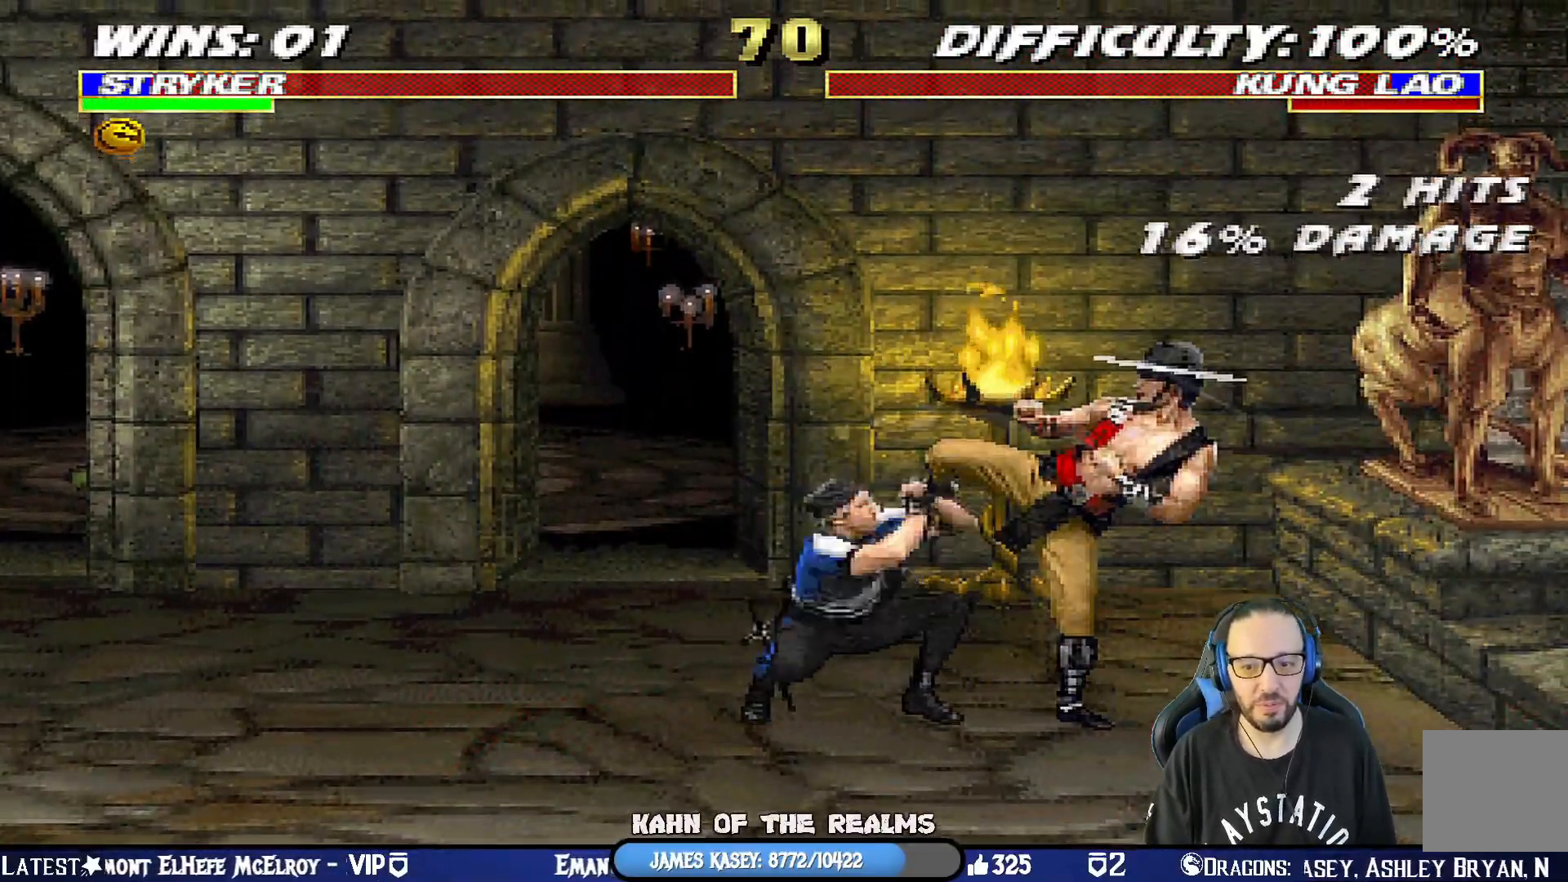
{"buttons": [], "left_stick": "center", "right_stick": "center", "events": [[200, "DPAD_LEFT", "up"], [234, "DPAD_DOWN", "up"], [284, "L1", "up"], [484, "R1", "up"]]}
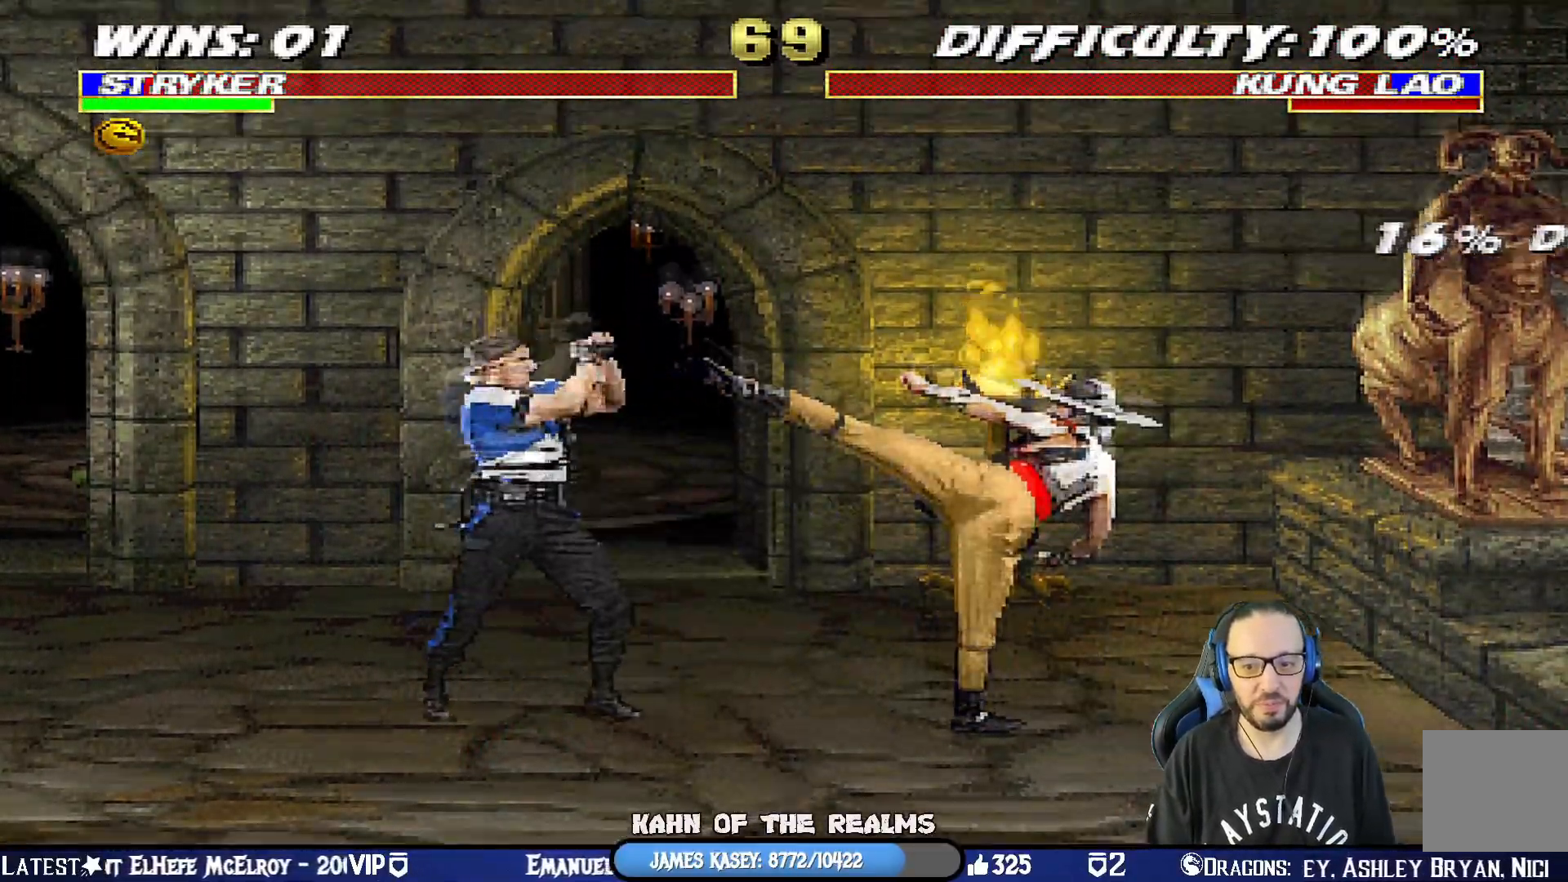
{"buttons": ["L1", "DPAD_UP", "DPAD_RIGHT"], "left_stick": "center", "right_stick": "center", "events": [[34, "DPAD_LEFT", "down"], [351, "DPAD_LEFT", "up"], [384, "L1", "down"], [401, "DPAD_RIGHT", "down"], [418, "DPAD_UP", "down"]]}
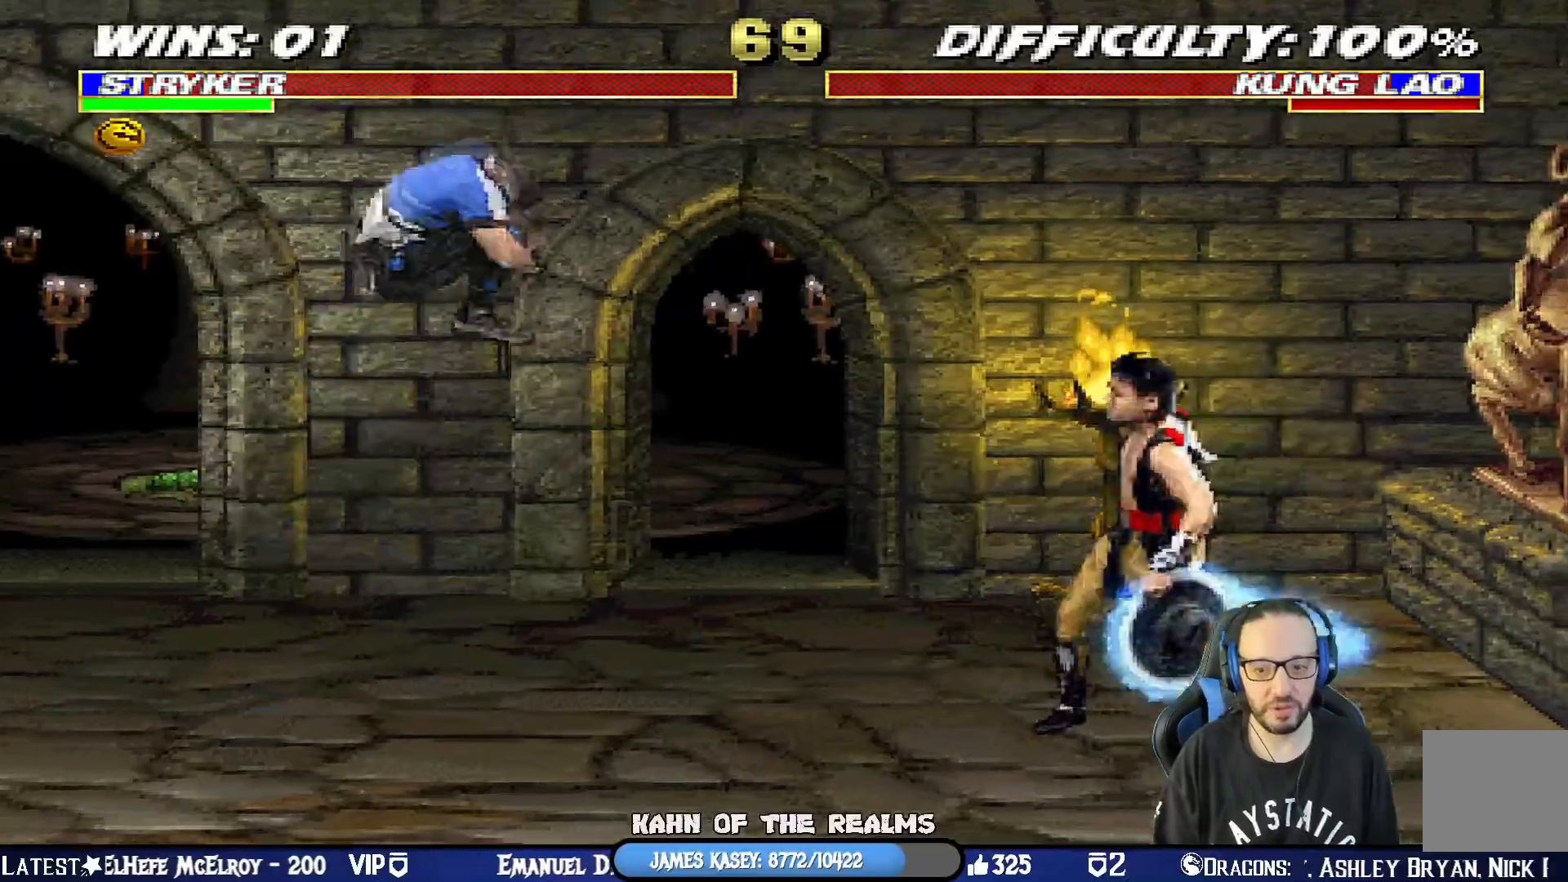
{"buttons": ["L1", "DPAD_DOWN"], "left_stick": "center", "right_stick": "center", "events": [[217, "DPAD_RIGHT", "up"], [217, "DPAD_UP", "up"], [300, "DPAD_DOWN", "down"], [367, "SQUARE", "down"], [434, "SQUARE", "up"]]}
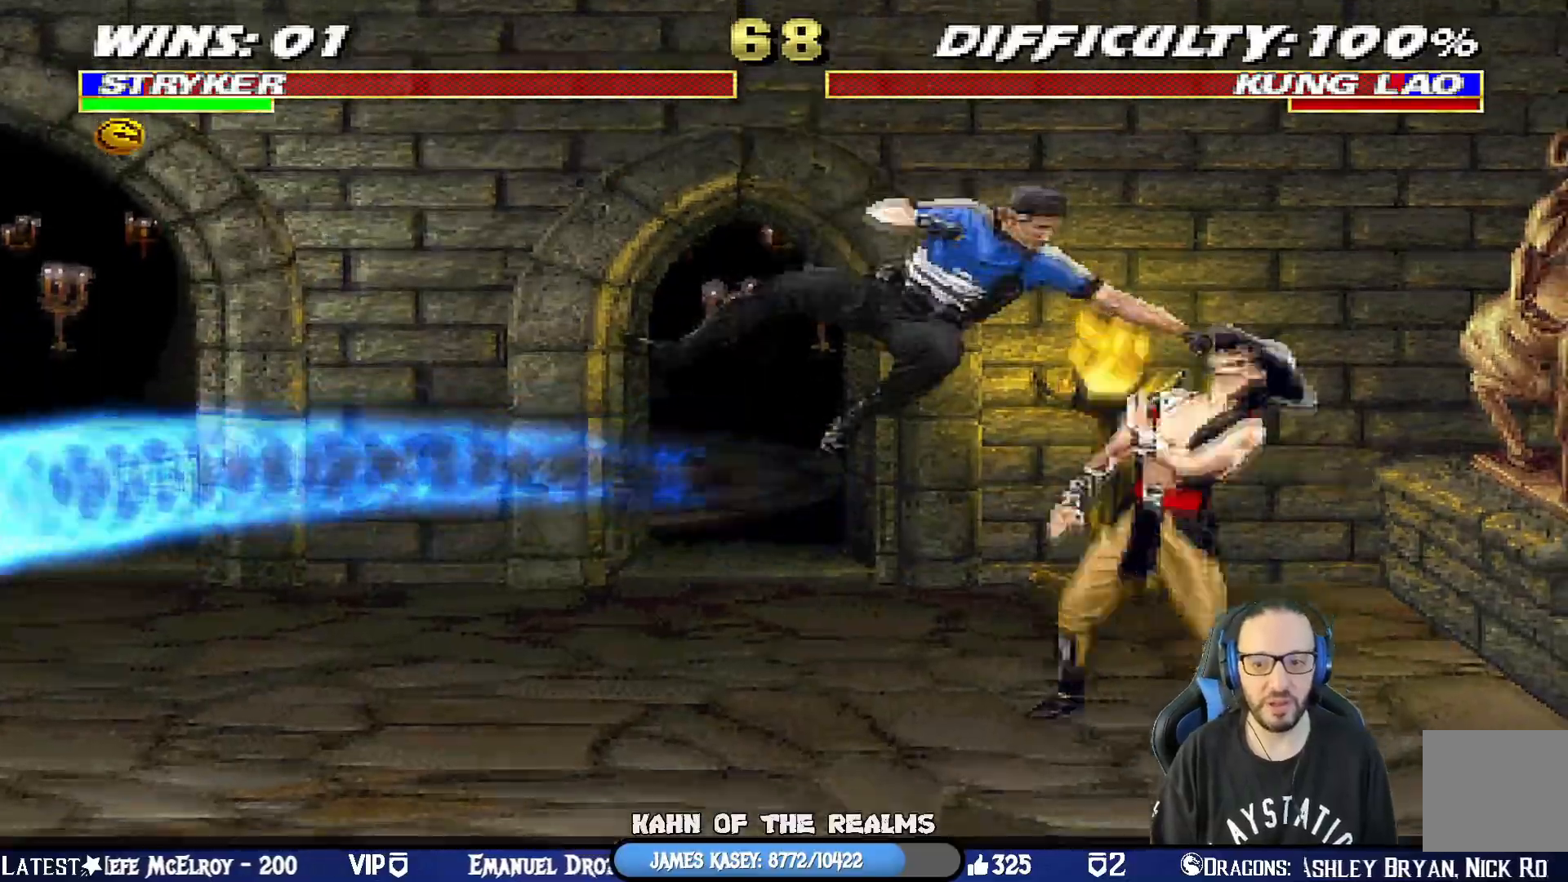
{"buttons": ["L1", "DPAD_DOWN"], "left_stick": "center", "right_stick": "center", "events": [[17, "SQUARE", "down"], [117, "SQUARE", "up"], [167, "SQUARE", "down"], [334, "CROSS", "down"], [351, "SQUARE", "up"], [468, "CROSS", "up"]]}
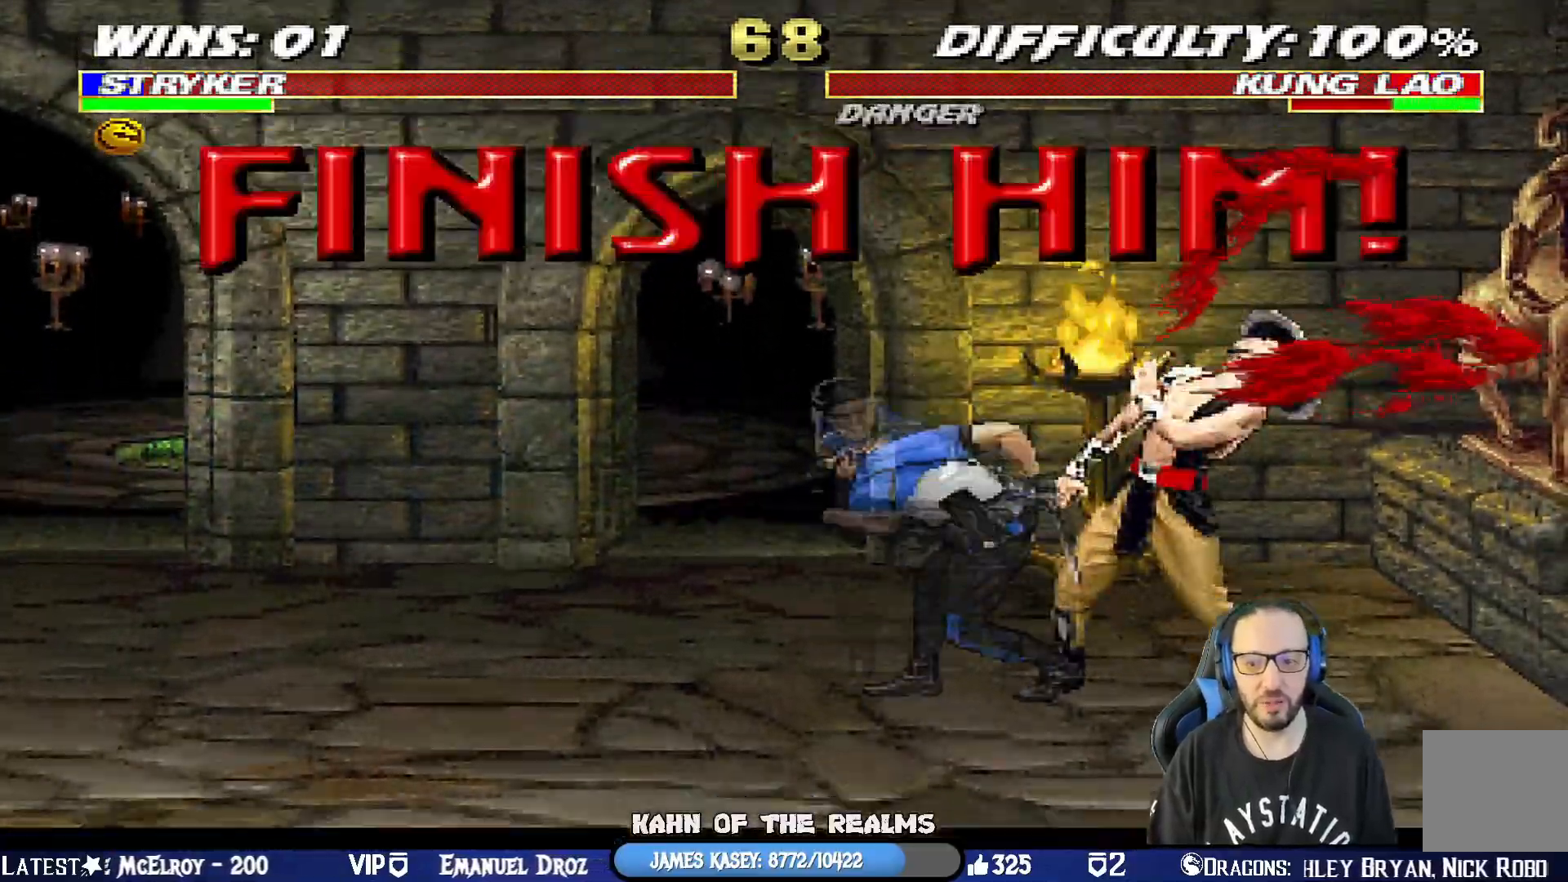
{"buttons": ["L1", "DPAD_UP", "DPAD_RIGHT"], "left_stick": "center", "right_stick": "center", "events": [[17, "CROSS", "down"], [67, "CROSS", "up"], [100, "CROSS", "down"], [167, "DPAD_RIGHT", "down"], [217, "DPAD_DOWN", "up"], [217, "DPAD_RIGHT", "up"], [234, "L1", "up"], [284, "SQUARE", "down"], [350, "CROSS", "up"], [350, "SQUARE", "up"], [467, "DPAD_RIGHT", "down"], [484, "DPAD_UP", "down"], [500, "L1", "down"]]}
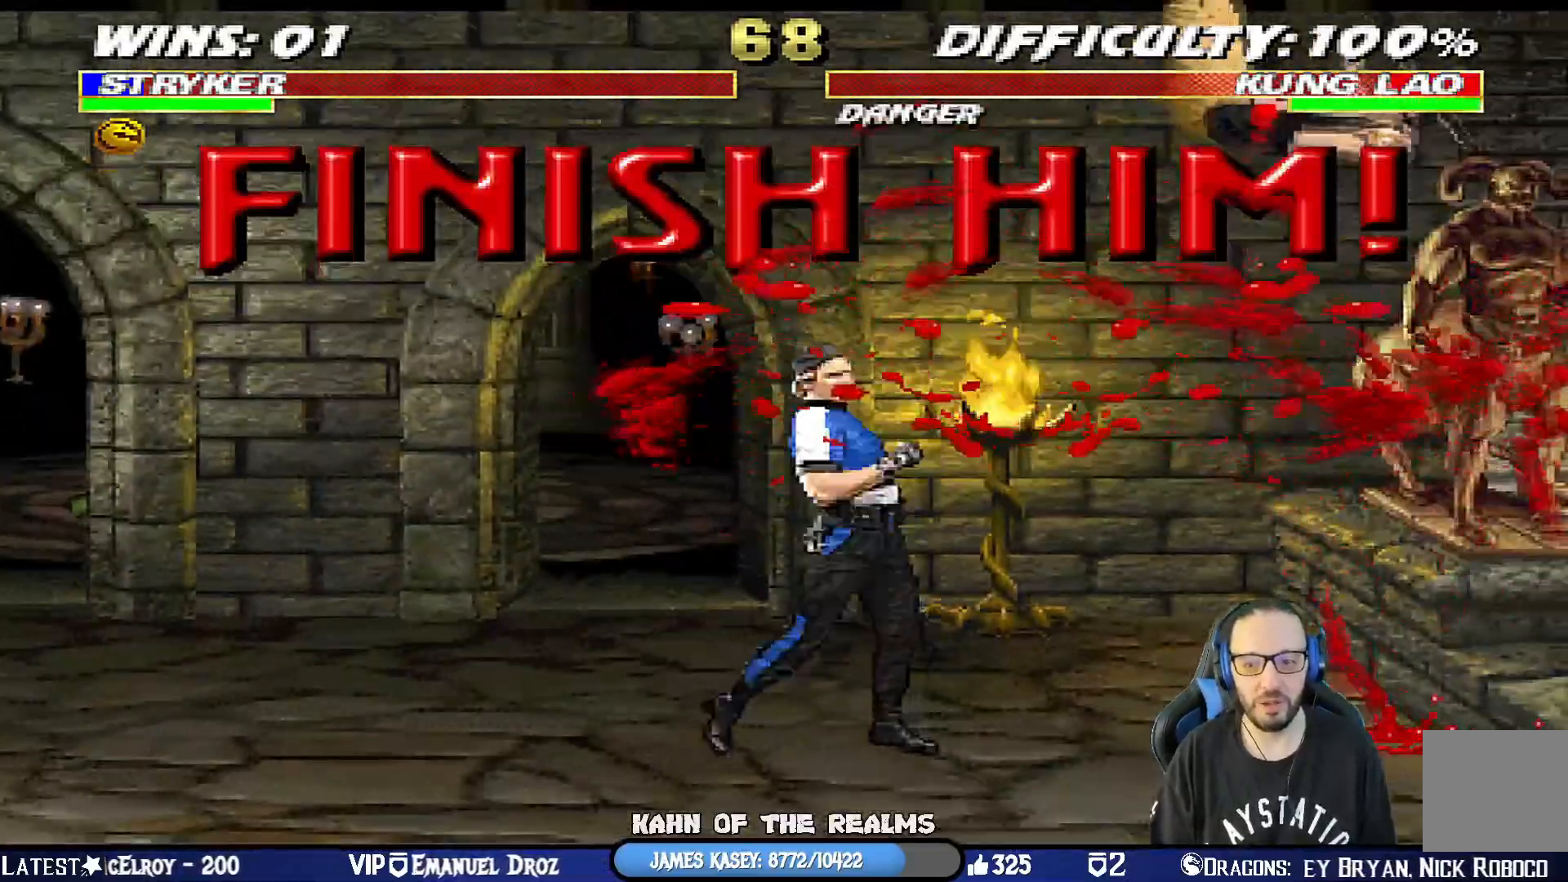
{"buttons": ["DPAD_LEFT"], "left_stick": "center", "right_stick": "center", "events": [[167, "TRIANGLE", "down"], [351, "DPAD_RIGHT", "up"], [368, "DPAD_UP", "up"], [384, "L1", "up"], [384, "TRIANGLE", "up"], [501, "DPAD_LEFT", "down"]]}
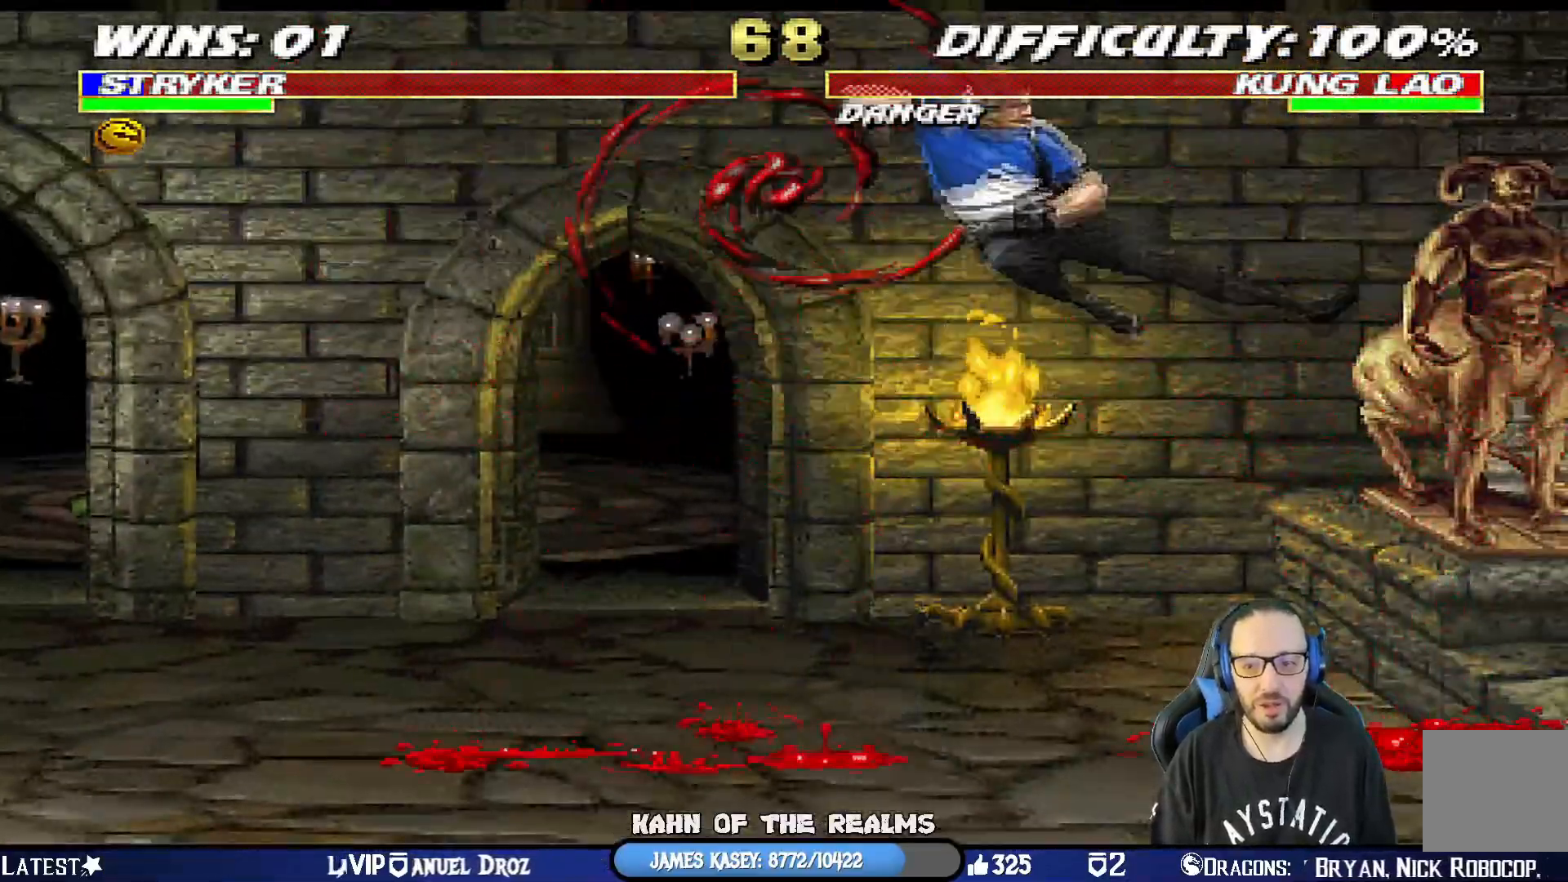
{"buttons": ["SQUARE"], "left_stick": "center", "right_stick": "center", "events": [[100, "DPAD_LEFT", "up"], [117, "DPAD_RIGHT", "down"], [184, "SQUARE", "down"], [234, "DPAD_RIGHT", "up"], [284, "SQUARE", "up"], [300, "SQUARE", "down"]]}
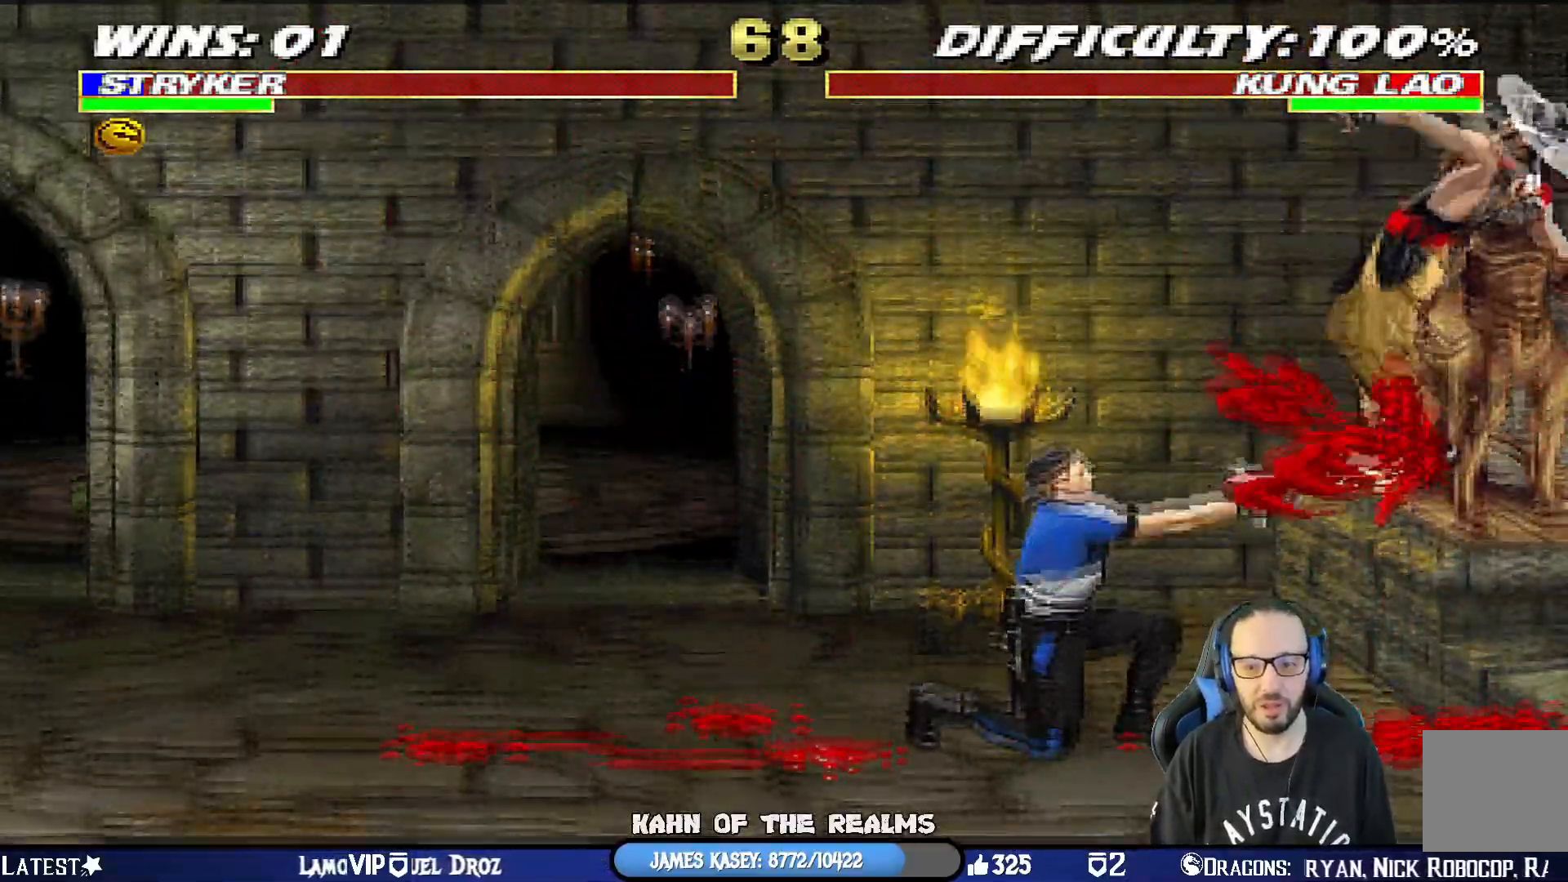
{"buttons": ["SQUARE", "L1", "DPAD_RIGHT"], "left_stick": "center", "right_stick": "center", "events": [[34, "SQUARE", "up"], [267, "DPAD_RIGHT", "down"], [284, "L1", "down"], [451, "SQUARE", "down"]]}
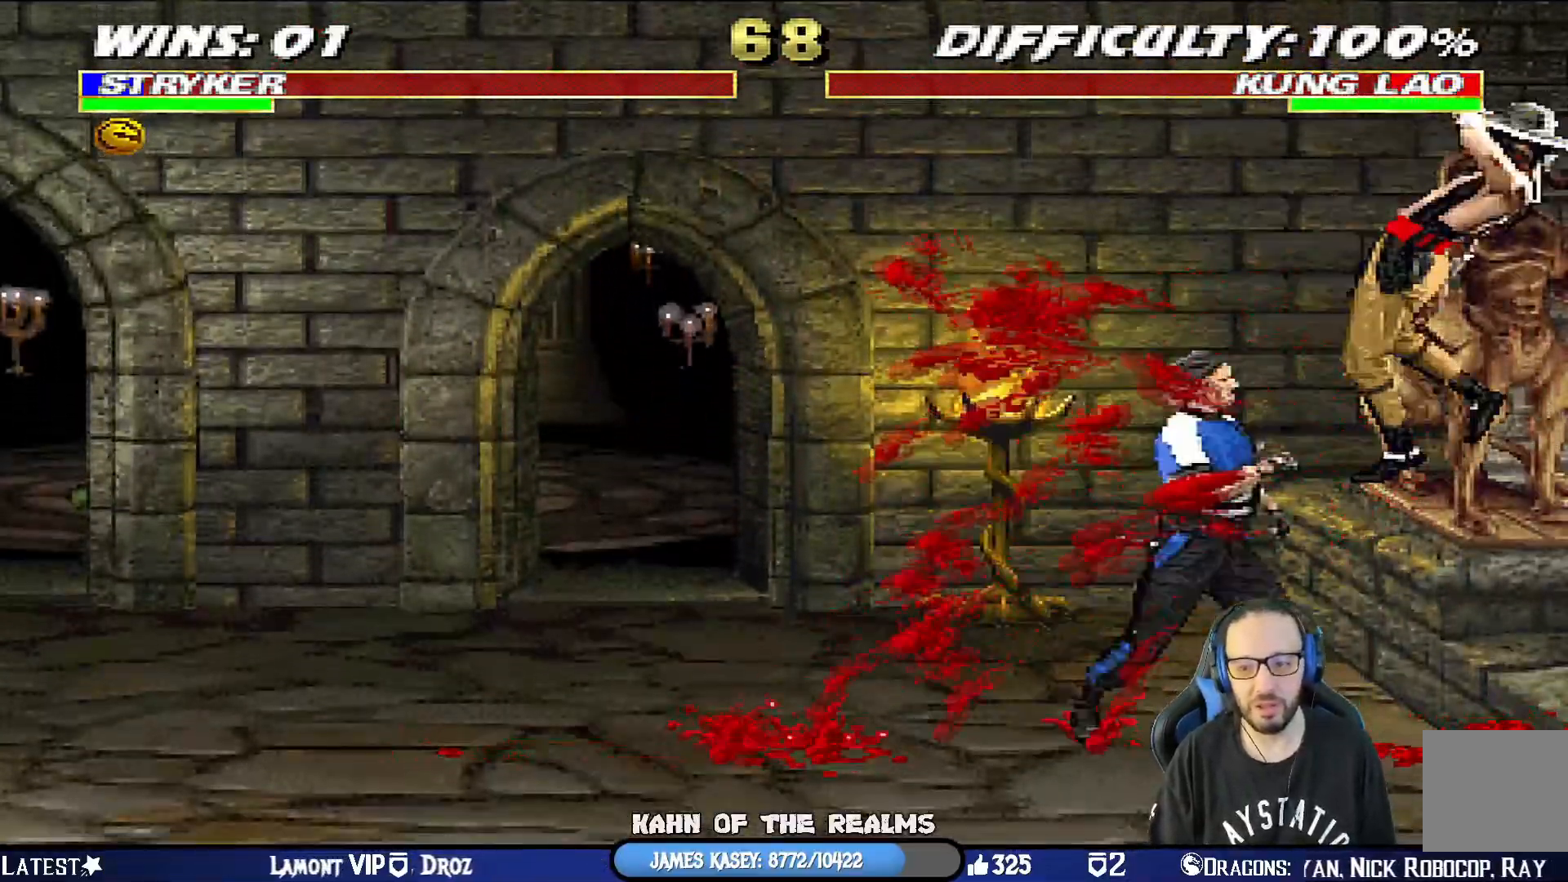
{"buttons": ["TRIANGLE", "L1", "DPAD_UP", "DPAD_RIGHT"], "left_stick": "center", "right_stick": "center", "events": [[50, "DPAD_RIGHT", "up"], [83, "L1", "up"], [117, "SQUARE", "up"], [133, "L1", "down"], [167, "DPAD_RIGHT", "down"], [167, "DPAD_UP", "down"], [400, "TRIANGLE", "down"]]}